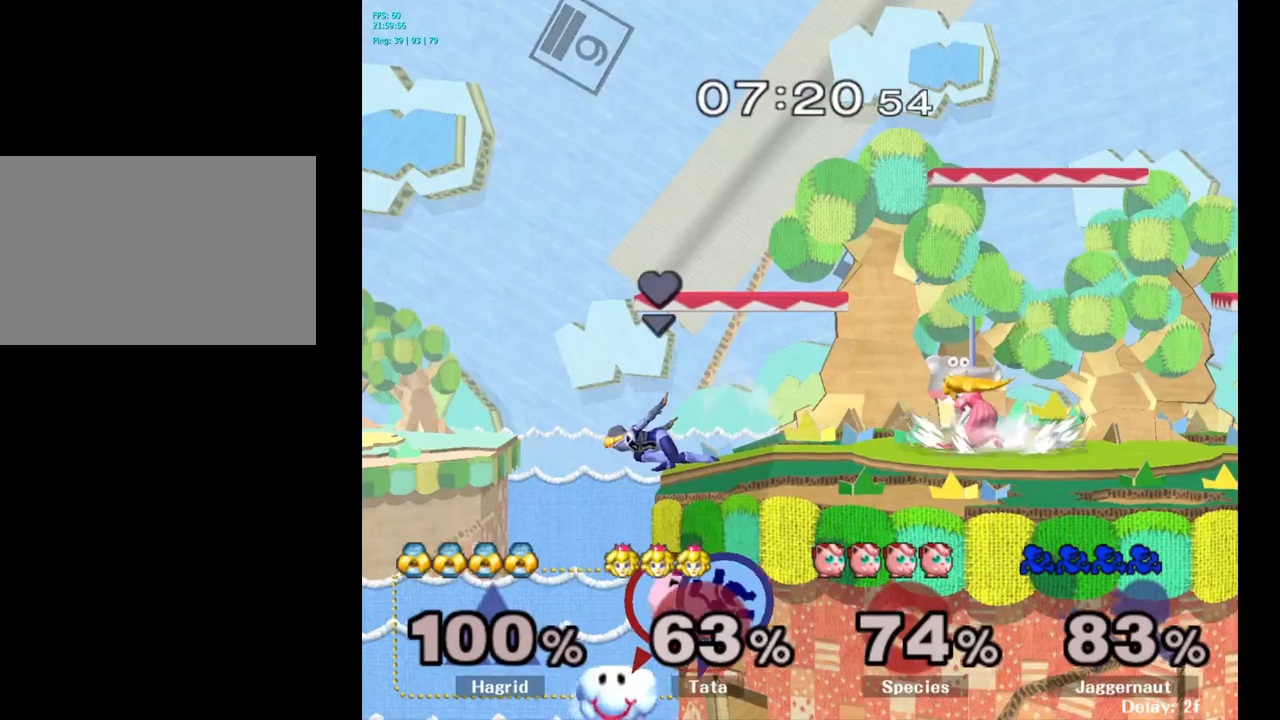
Gameplay with a controller (Nintendo layout); each line is a JSON object with the inputs held at the frame after it. "events" lists button and stick changes between this image and that frame as [ms after this image, input, new state], when the widget could be followed in between. Not read: L3 R3.
{"buttons": [], "left_stick": "up-right", "right_stick": "center", "events": [[116, "B", "up"]]}
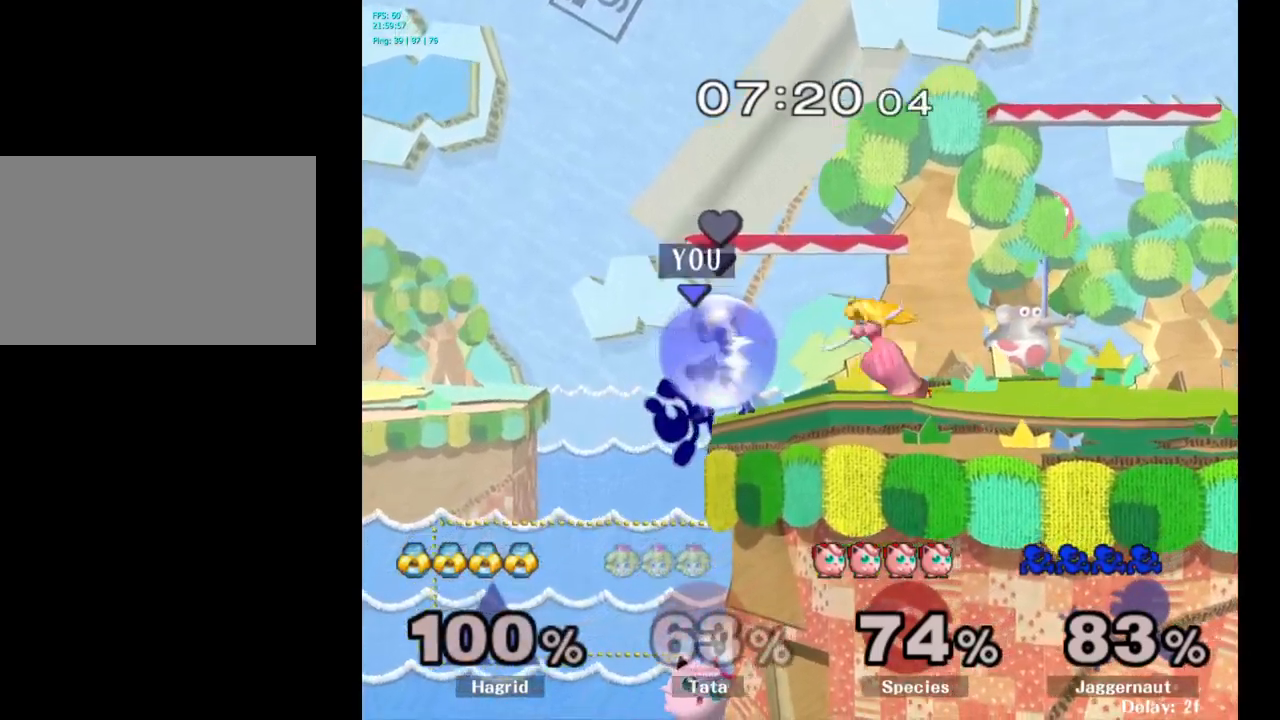
{"buttons": [], "left_stick": "center", "right_stick": "center", "events": [[200, "left_stick", "center"]]}
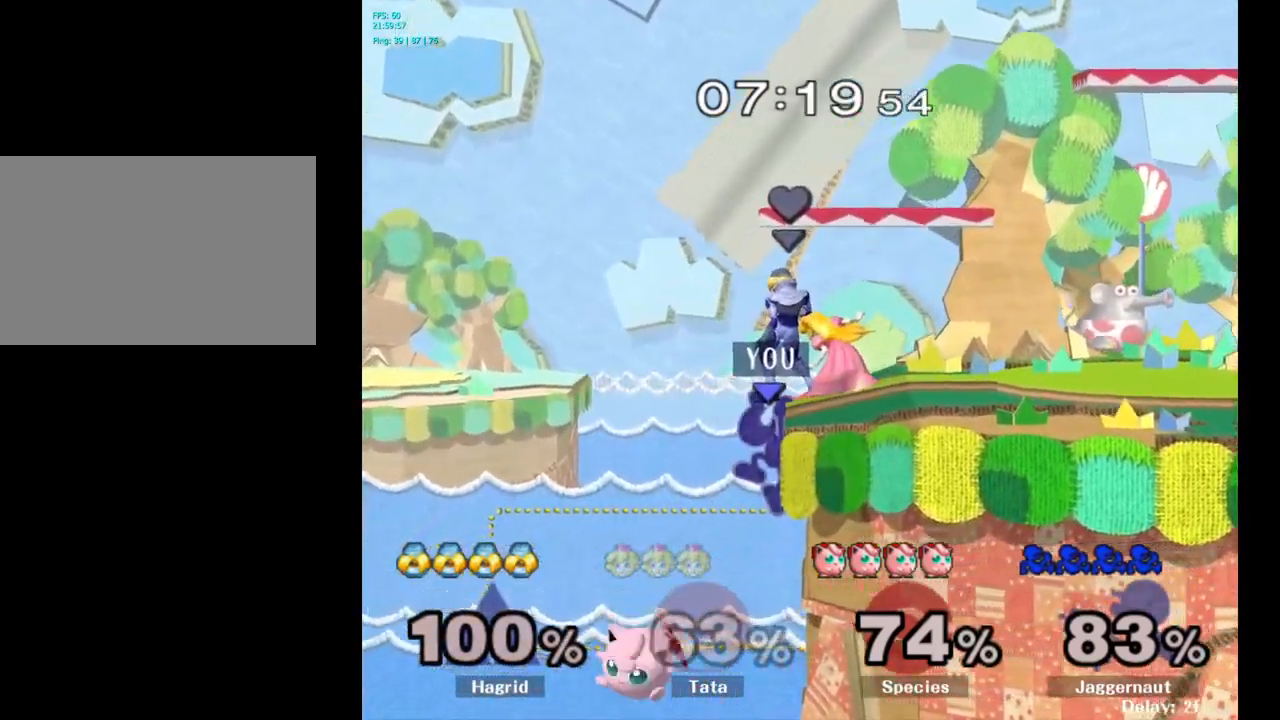
{"buttons": [], "left_stick": "center", "right_stick": "center", "events": []}
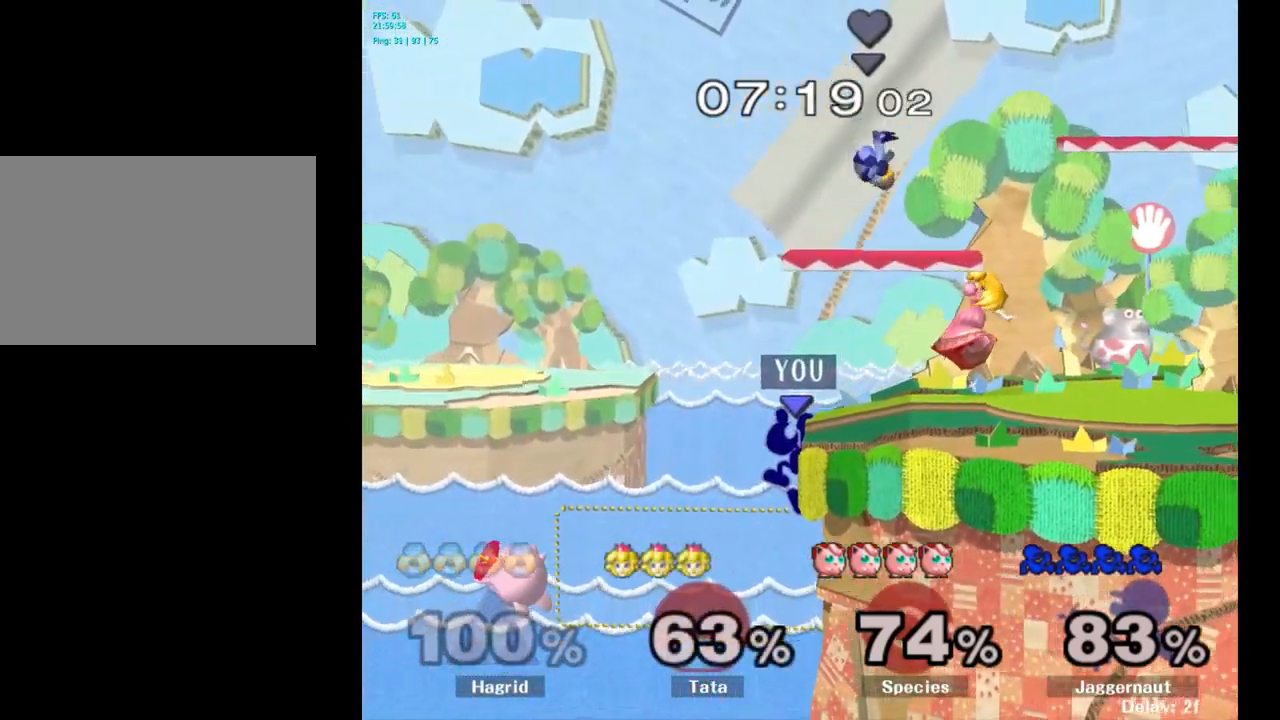
{"buttons": ["R1"], "left_stick": "center", "right_stick": "center", "events": [[333, "R1", "down"]]}
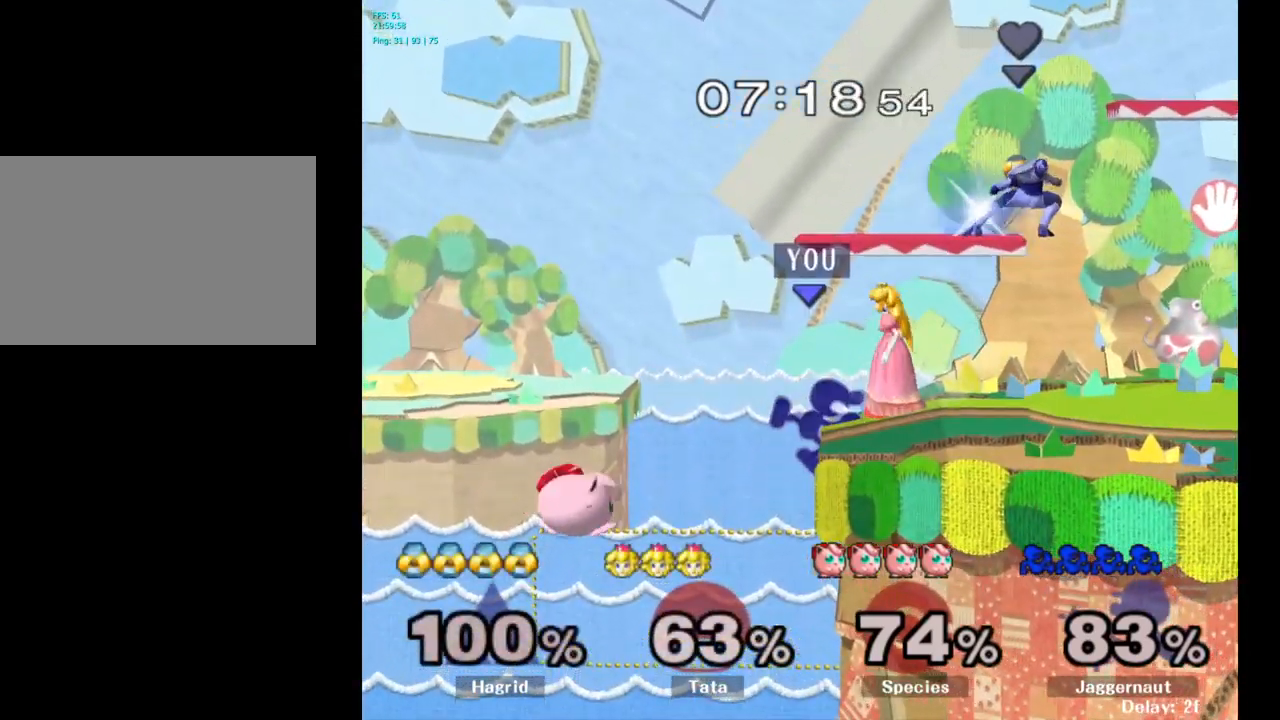
{"buttons": [], "left_stick": "right", "right_stick": "center", "events": [[66, "R1", "up"], [233, "left_stick", "right"]]}
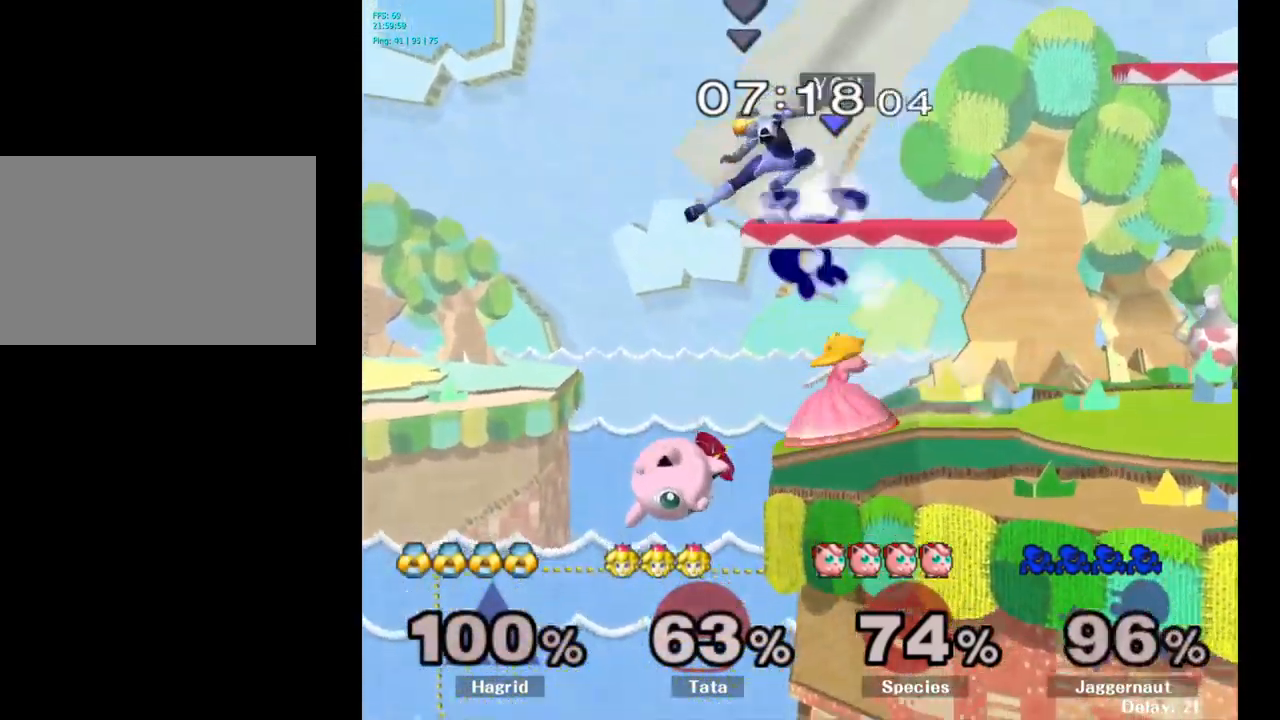
{"buttons": ["Y"], "left_stick": "right", "right_stick": "center", "events": [[116, "left_stick", "center"], [250, "left_stick", "right"], [400, "Y", "down"]]}
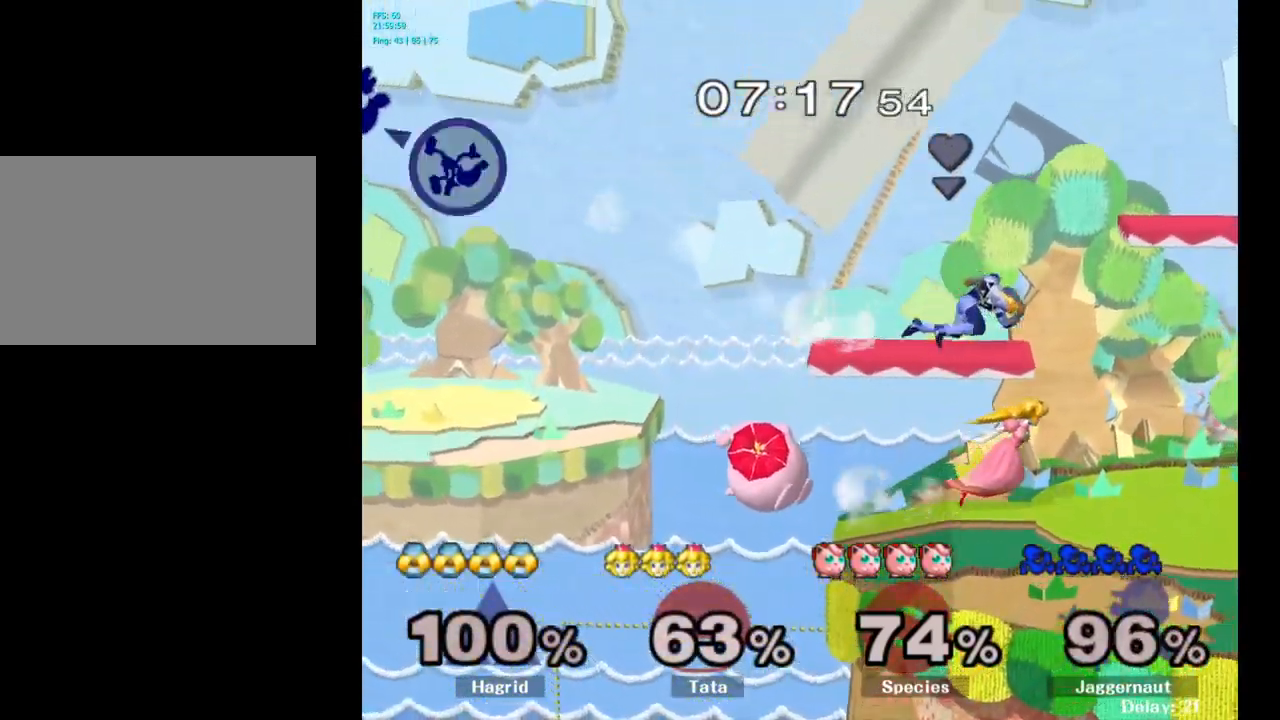
{"buttons": [], "left_stick": "right", "right_stick": "center", "events": [[16, "Y", "up"], [83, "Y", "down"], [183, "Y", "up"], [233, "Y", "down"], [350, "Y", "up"], [416, "Y", "down"], [483, "Y", "up"]]}
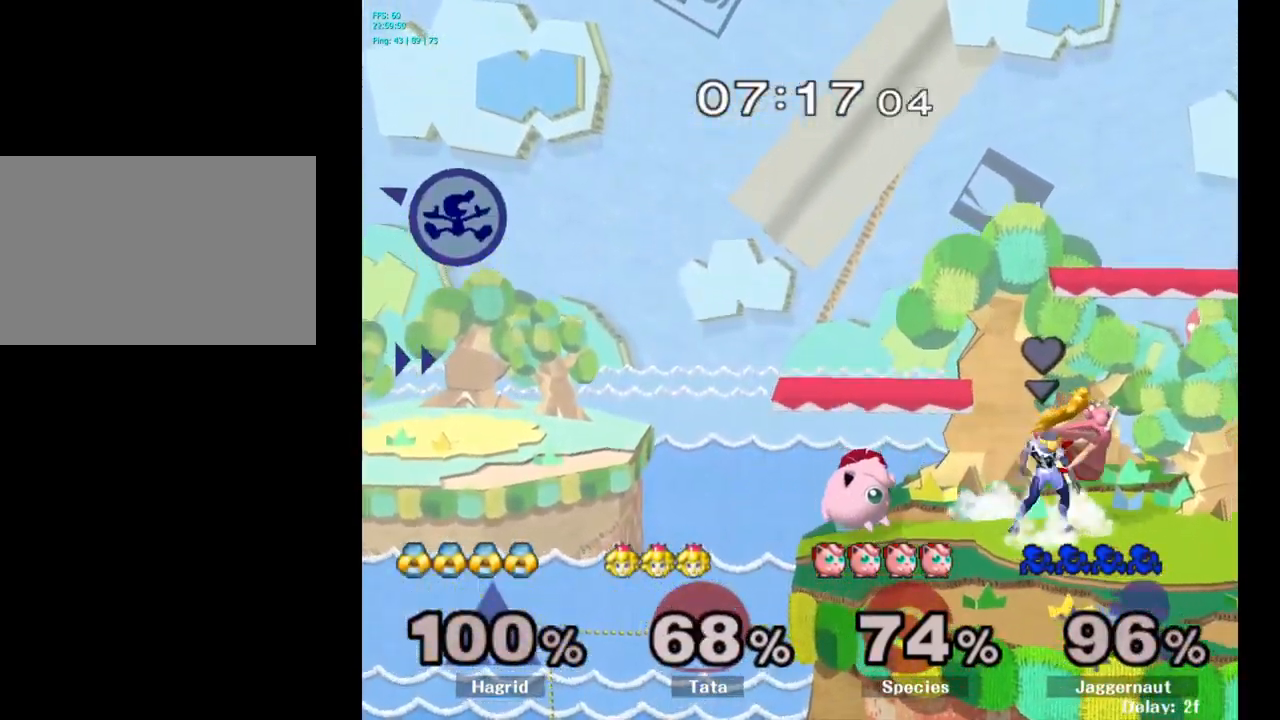
{"buttons": [], "left_stick": "right", "right_stick": "center", "events": [[66, "Y", "down"], [200, "Y", "up"], [366, "right_stick", "right"], [433, "right_stick", "center"]]}
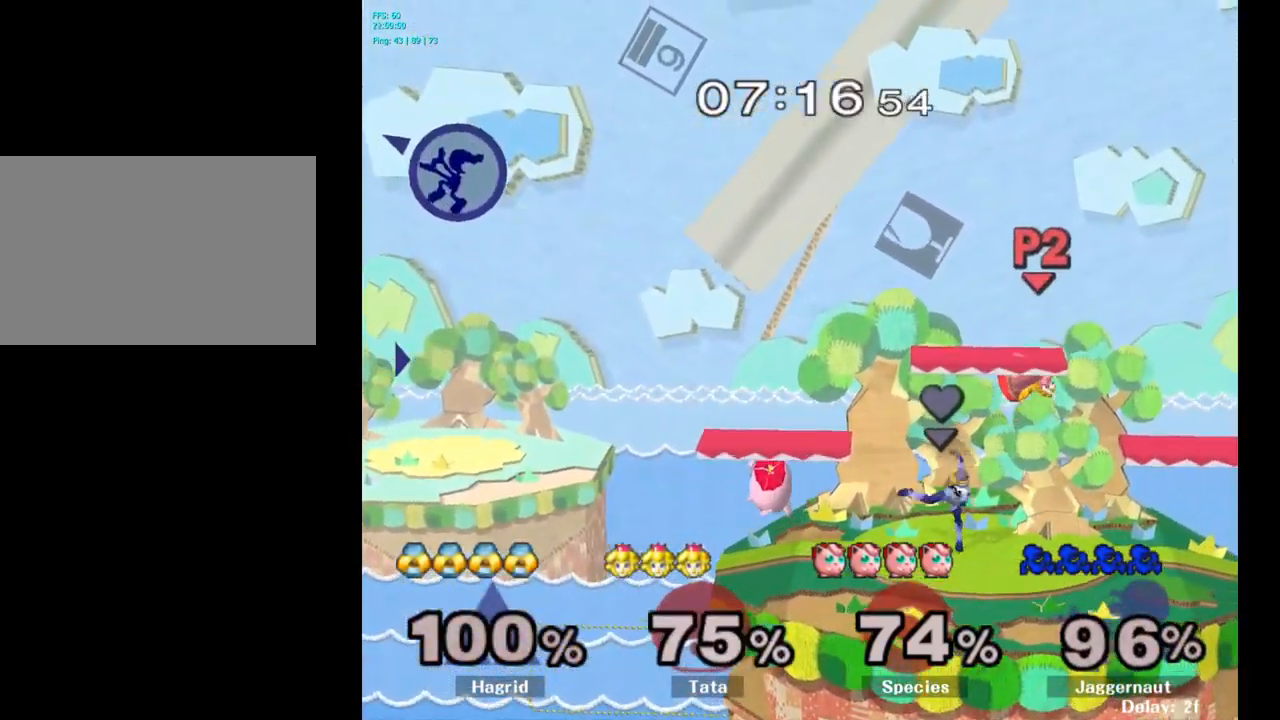
{"buttons": [], "left_stick": "right", "right_stick": "center", "events": []}
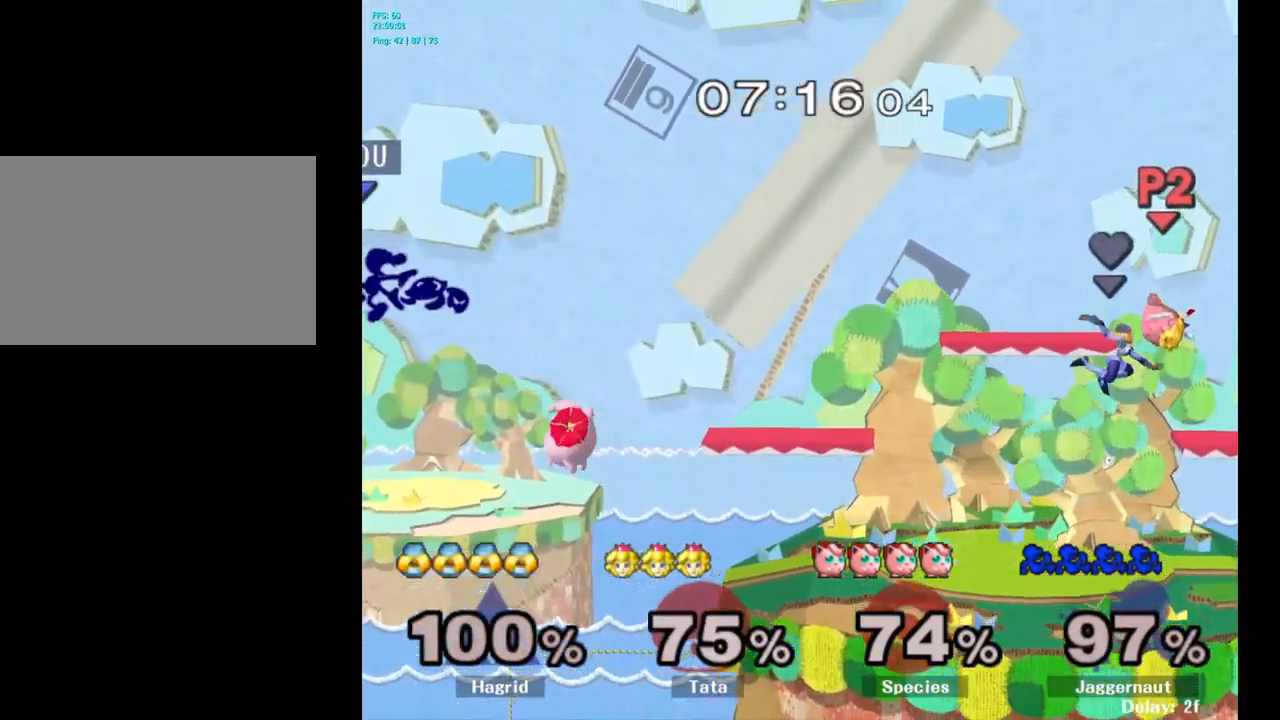
{"buttons": [], "left_stick": "right", "right_stick": "center", "events": [[116, "right_stick", "right"], [166, "right_stick", "center"]]}
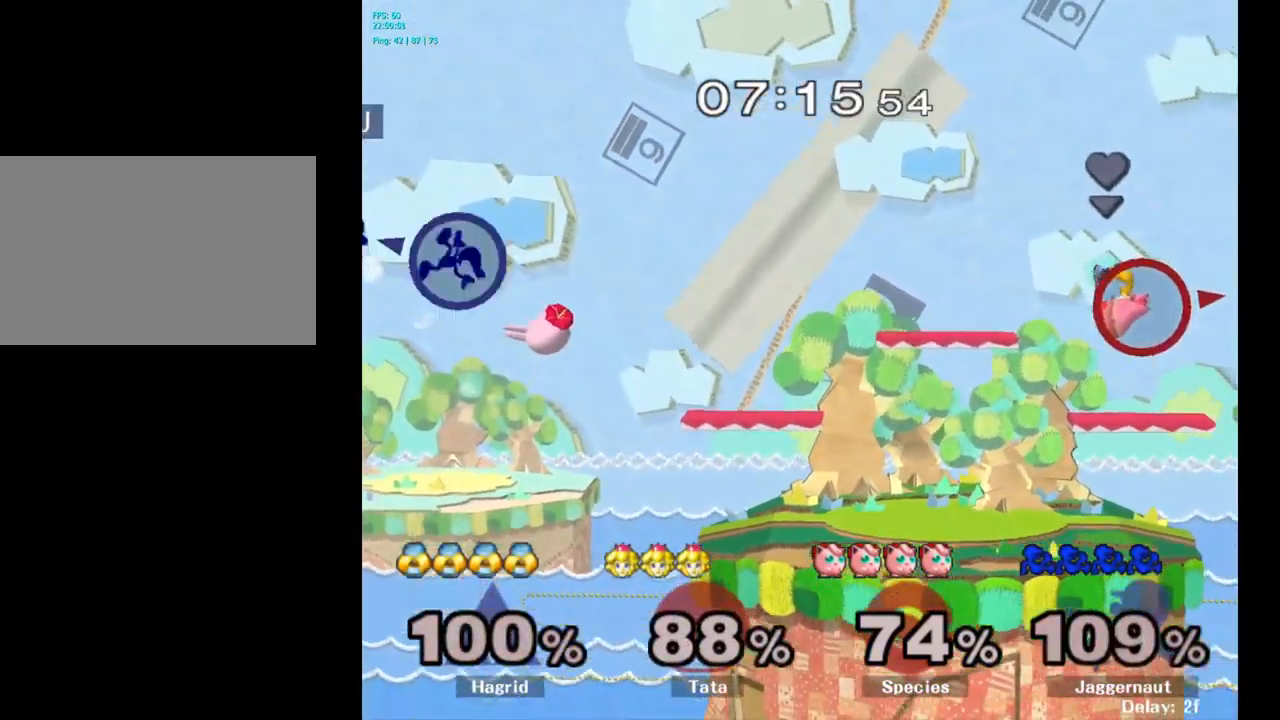
{"buttons": [], "left_stick": "right", "right_stick": "center", "events": [[317, "right_stick", "right"], [450, "right_stick", "center"]]}
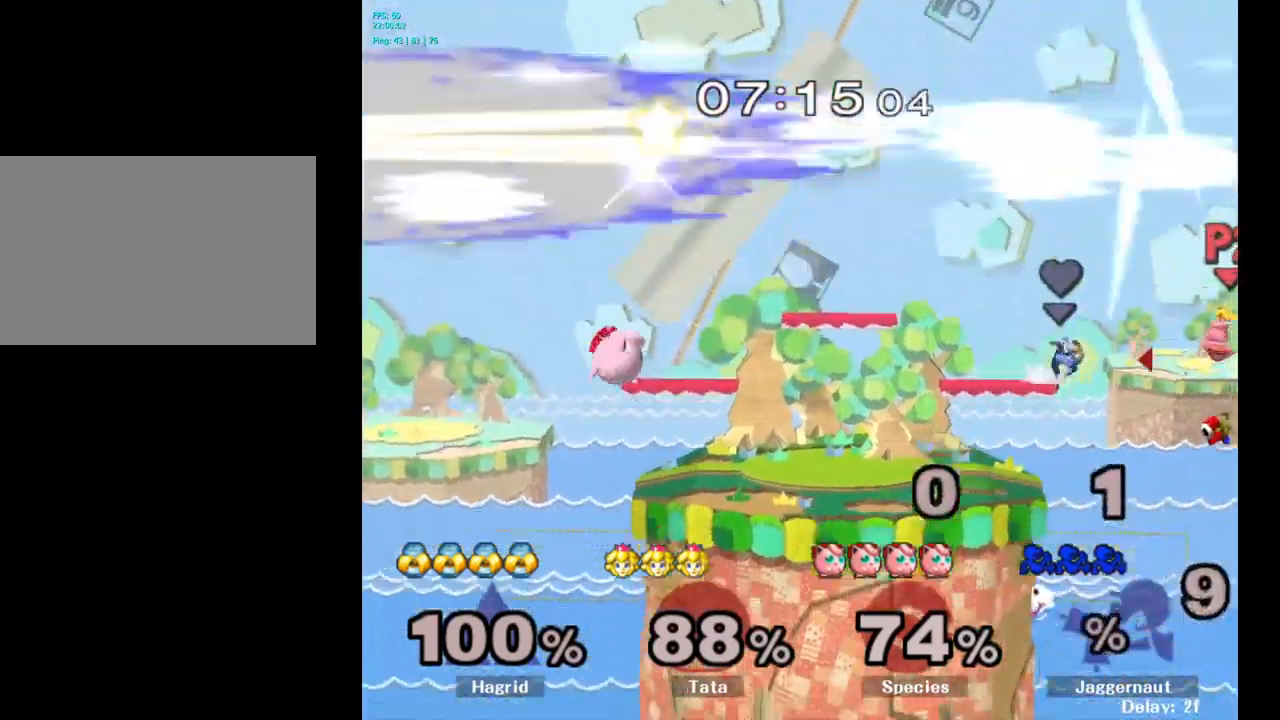
{"buttons": [], "left_stick": "center", "right_stick": "center", "events": [[50, "right_stick", "right"], [133, "right_stick", "center"], [500, "left_stick", "center"]]}
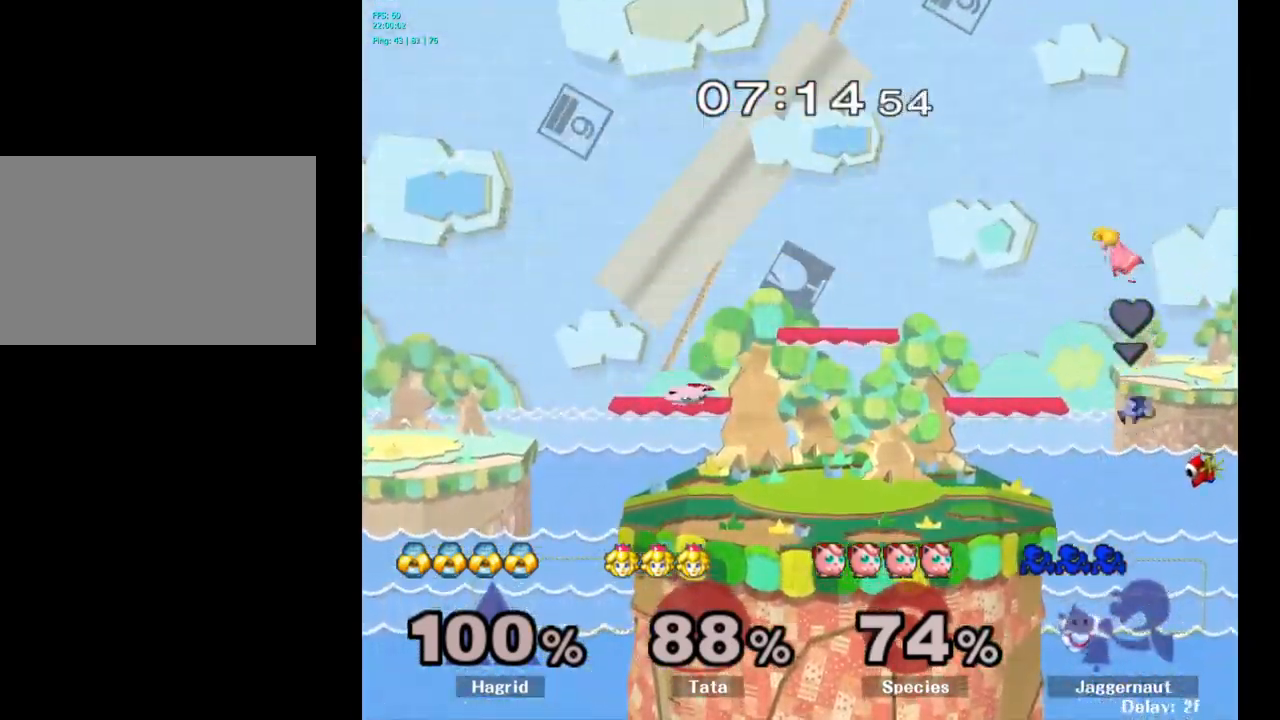
{"buttons": [], "left_stick": "center", "right_stick": "center", "events": []}
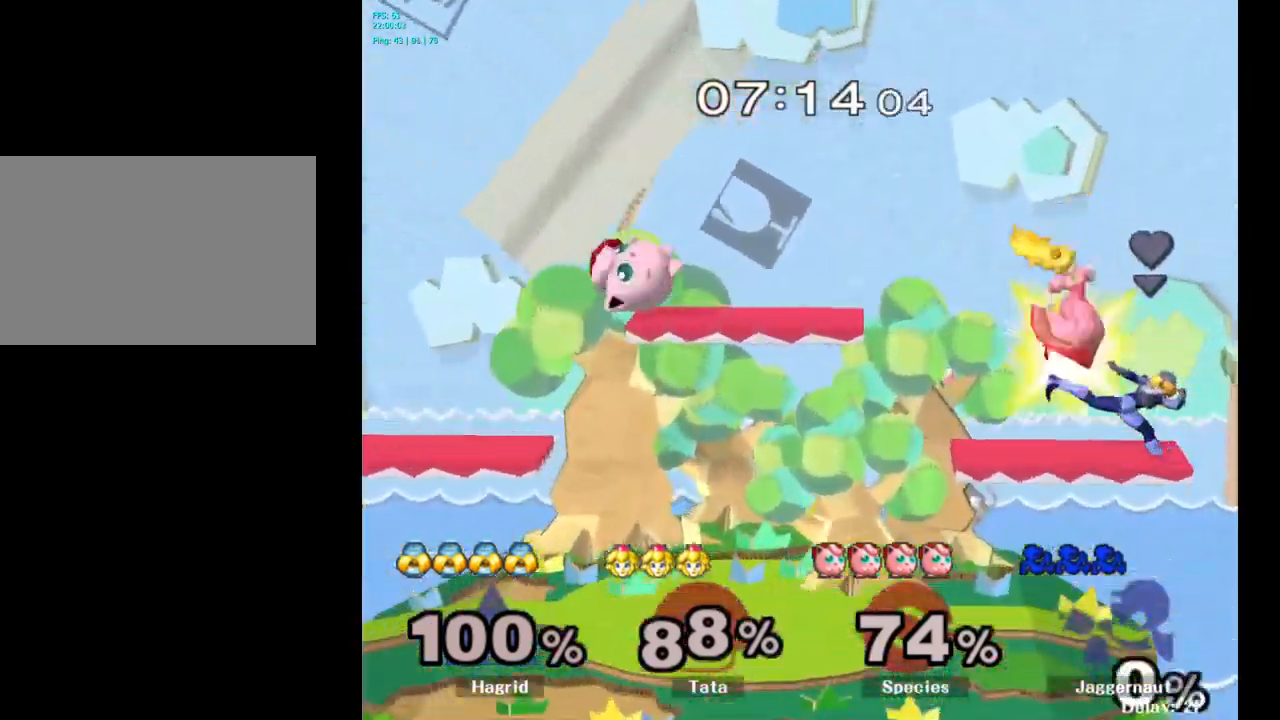
{"buttons": [], "left_stick": "left", "right_stick": "center", "events": [[333, "left_stick", "left"]]}
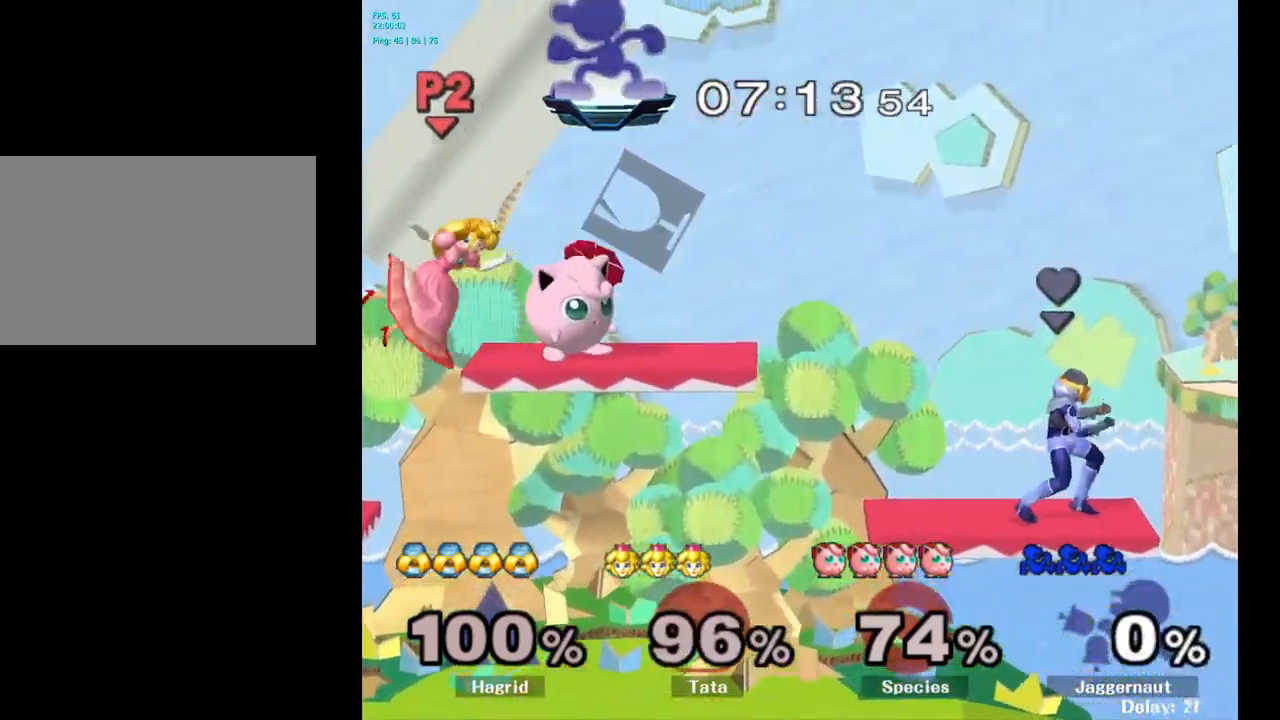
{"buttons": [], "left_stick": "down-left", "right_stick": "center", "events": [[450, "left_stick", "down-left"]]}
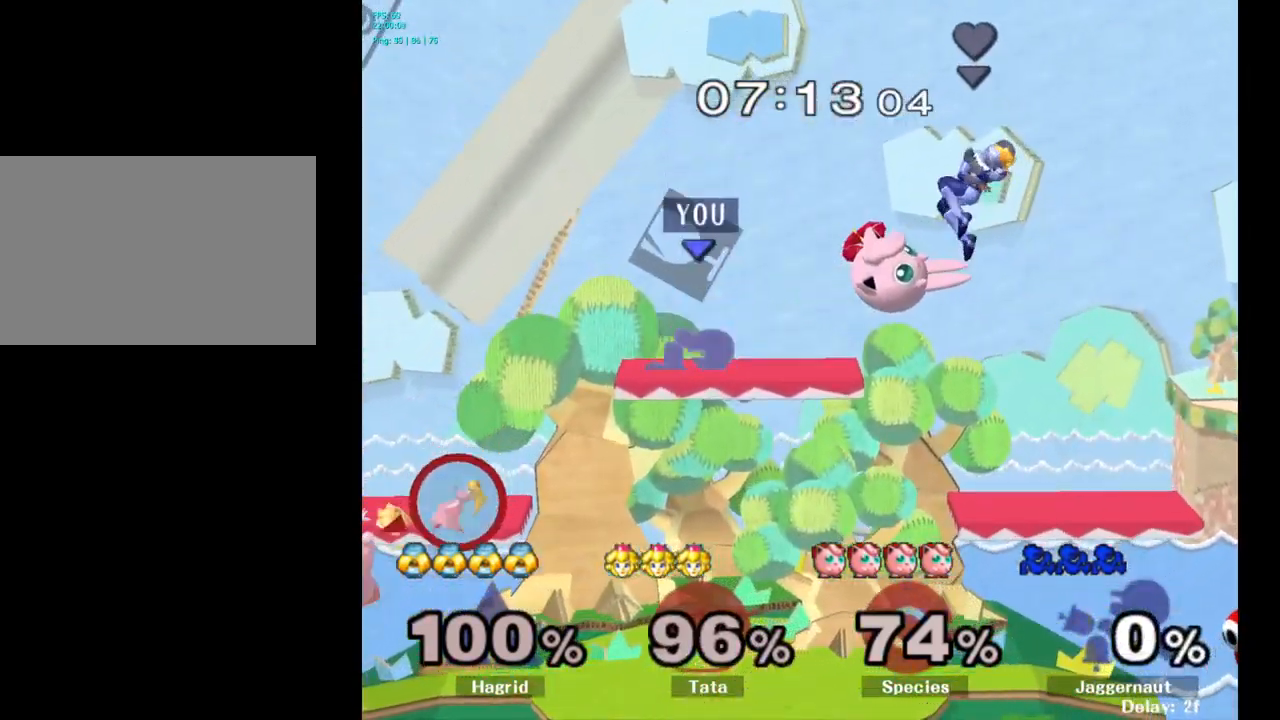
{"buttons": [], "left_stick": "center", "right_stick": "center", "events": [[317, "left_stick", "center"], [450, "Y", "down"], [467, "Y", "up"]]}
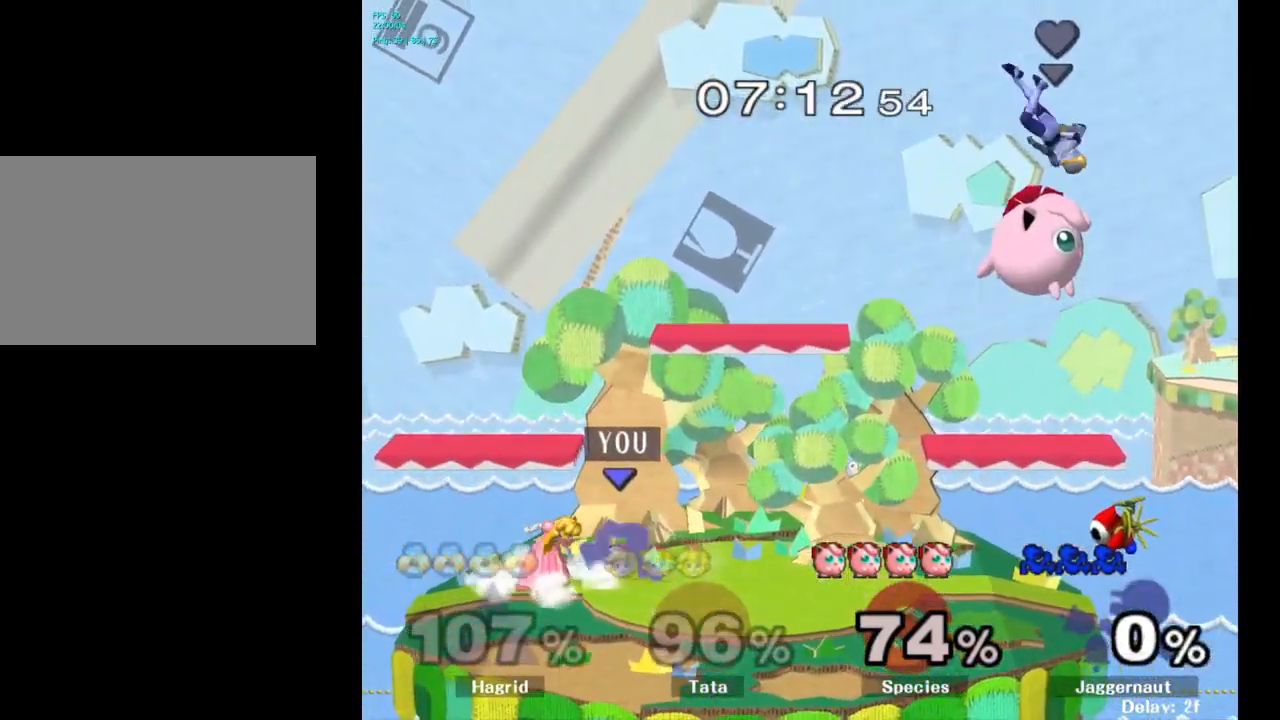
{"buttons": [], "left_stick": "left", "right_stick": "center", "events": [[33, "A", "down"], [117, "A", "up"], [183, "left_stick", "left"]]}
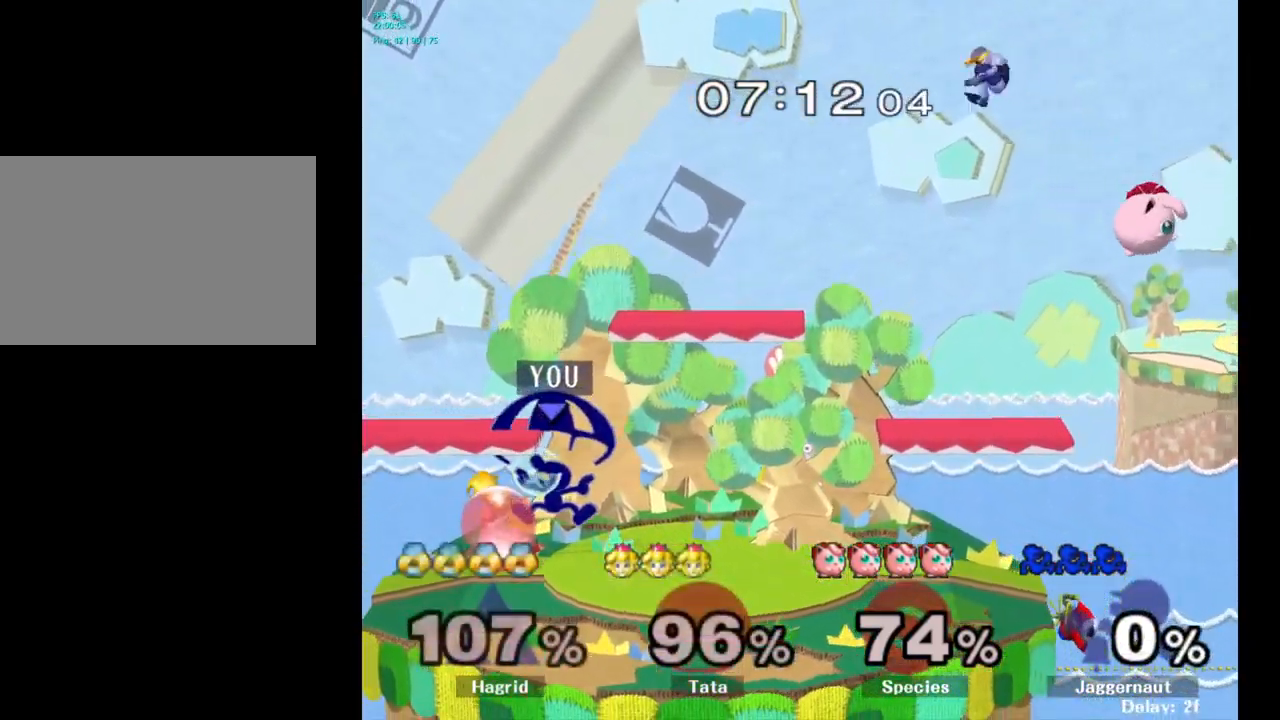
{"buttons": [], "left_stick": "center", "right_stick": "center", "events": [[133, "R1", "down"], [300, "R1", "up"], [367, "left_stick", "center"]]}
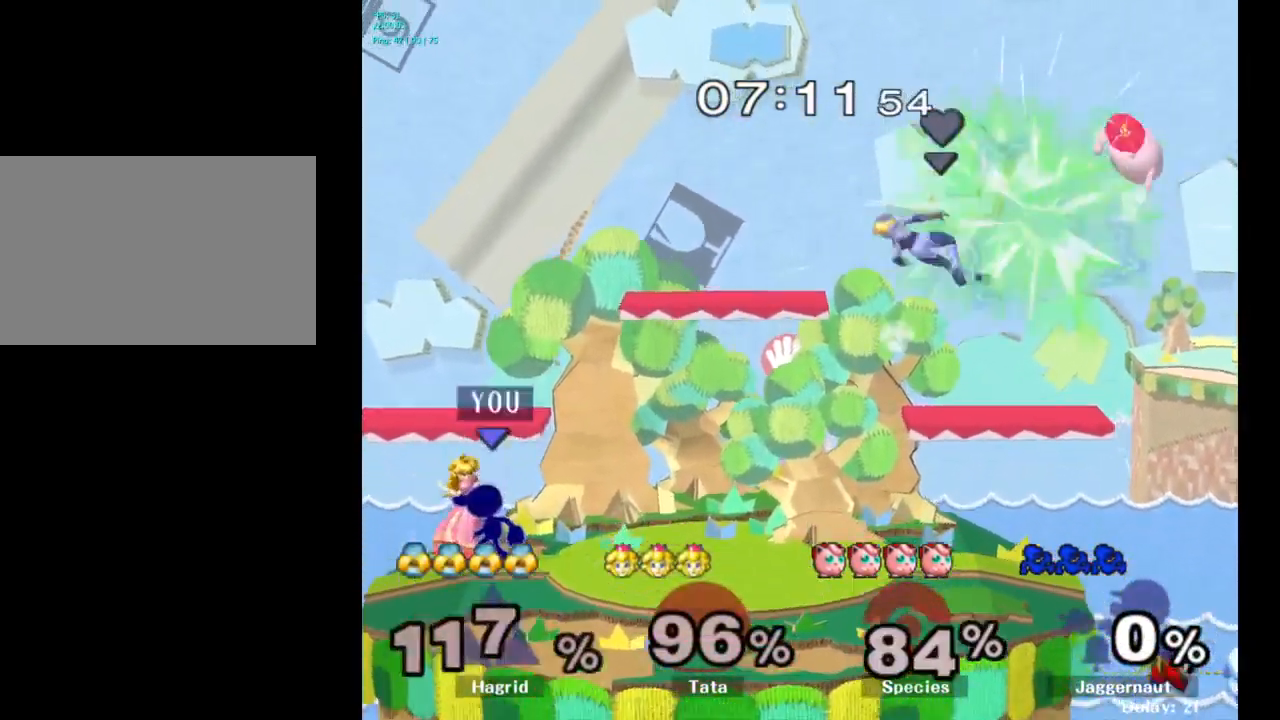
{"buttons": [], "left_stick": "center", "right_stick": "center", "events": [[33, "Z", "down"], [133, "Z", "up"], [450, "left_stick", "down"], [500, "left_stick", "center"]]}
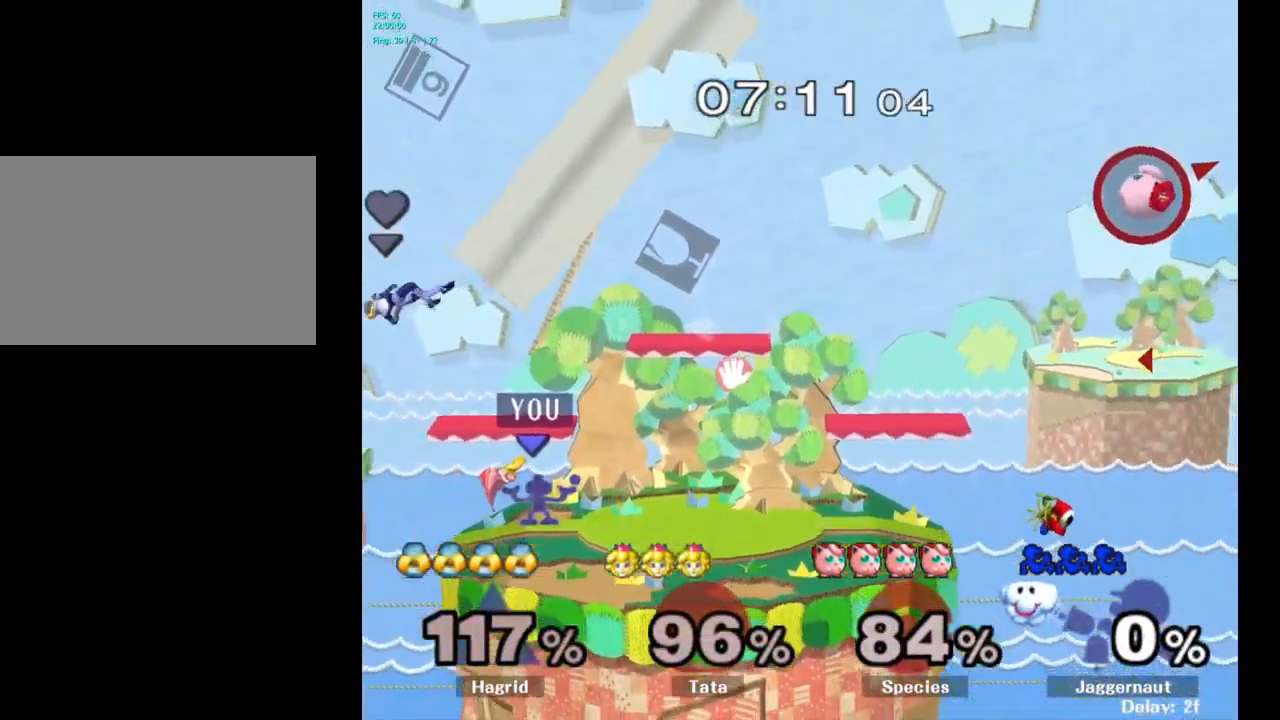
{"buttons": [], "left_stick": "center", "right_stick": "center", "events": []}
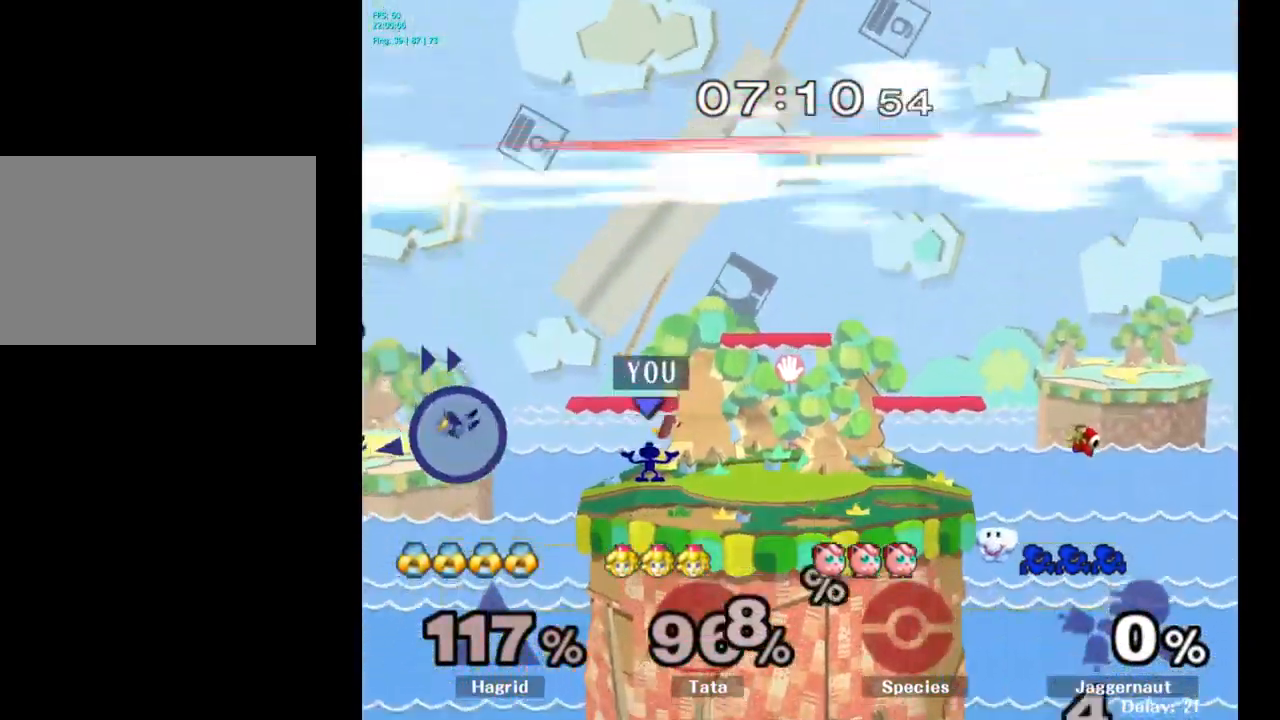
{"buttons": [], "left_stick": "center", "right_stick": "center", "events": []}
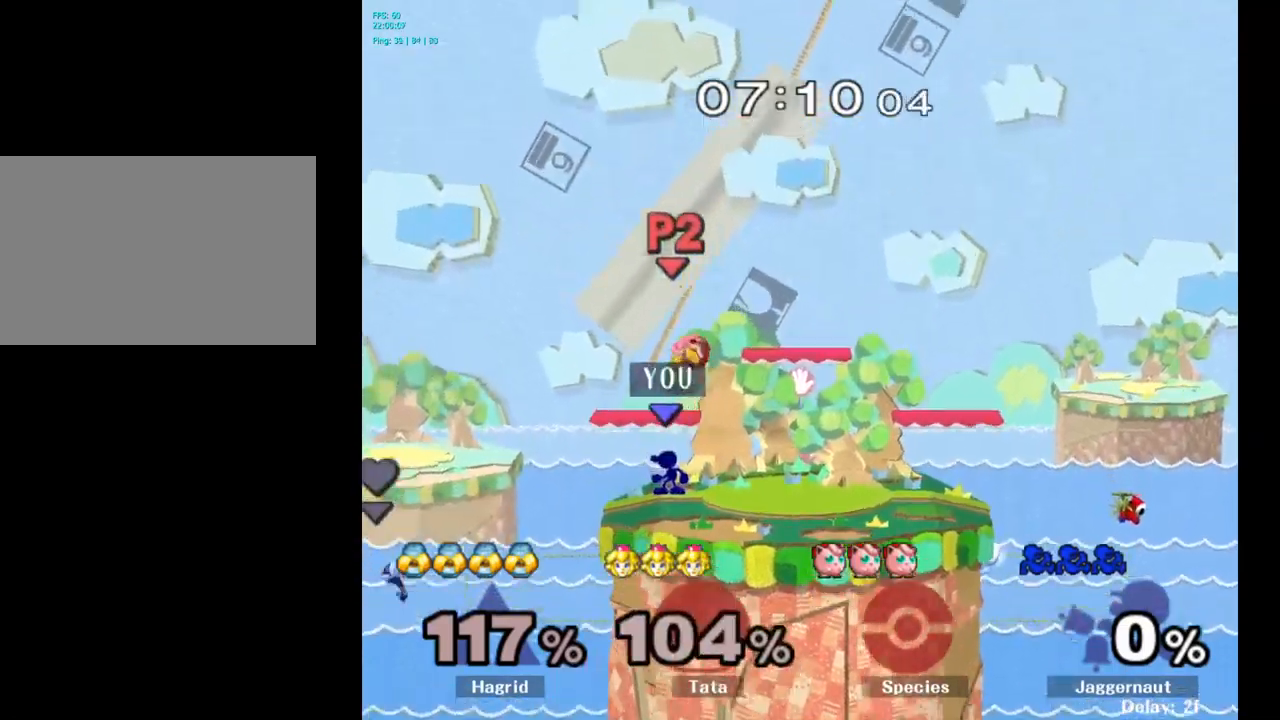
{"buttons": [], "left_stick": "left", "right_stick": "center", "events": [[100, "left_stick", "right"], [134, "Y", "down"], [184, "left_stick", "center"], [234, "A", "down"], [334, "left_stick", "left"], [350, "Y", "up"], [484, "A", "up"]]}
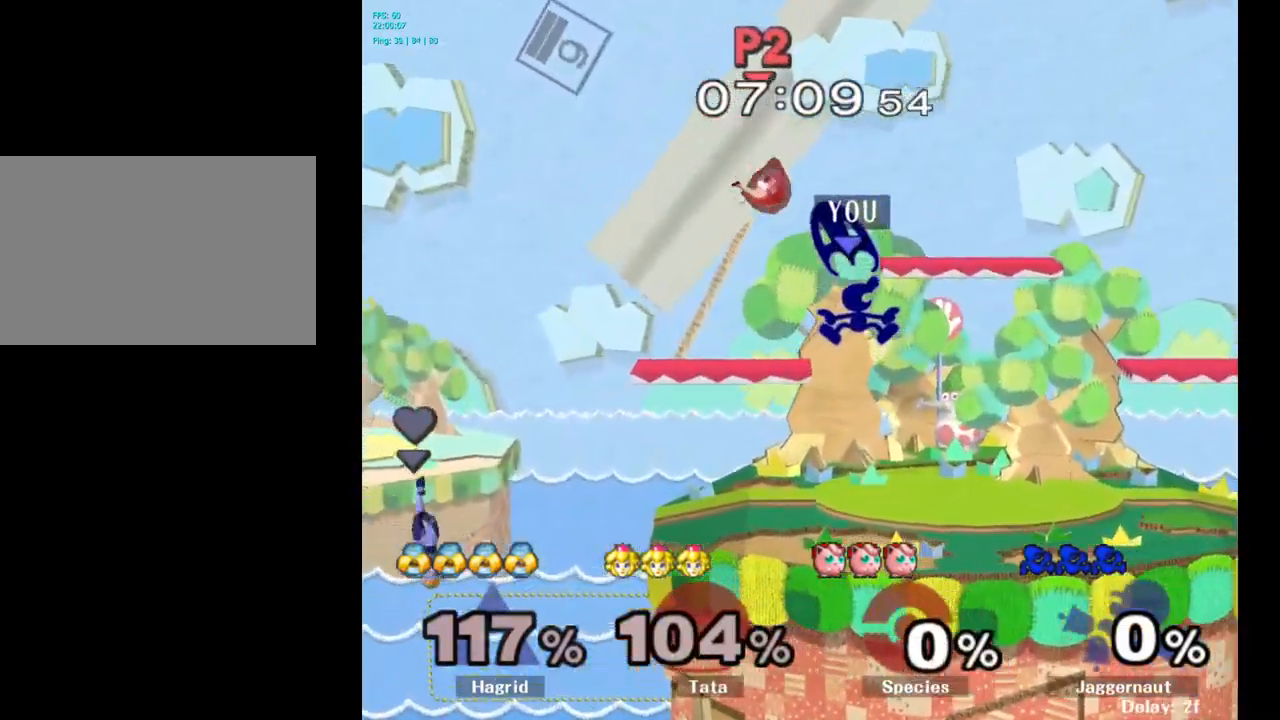
{"buttons": [], "left_stick": "down-right", "right_stick": "center", "events": [[367, "left_stick", "down-right"]]}
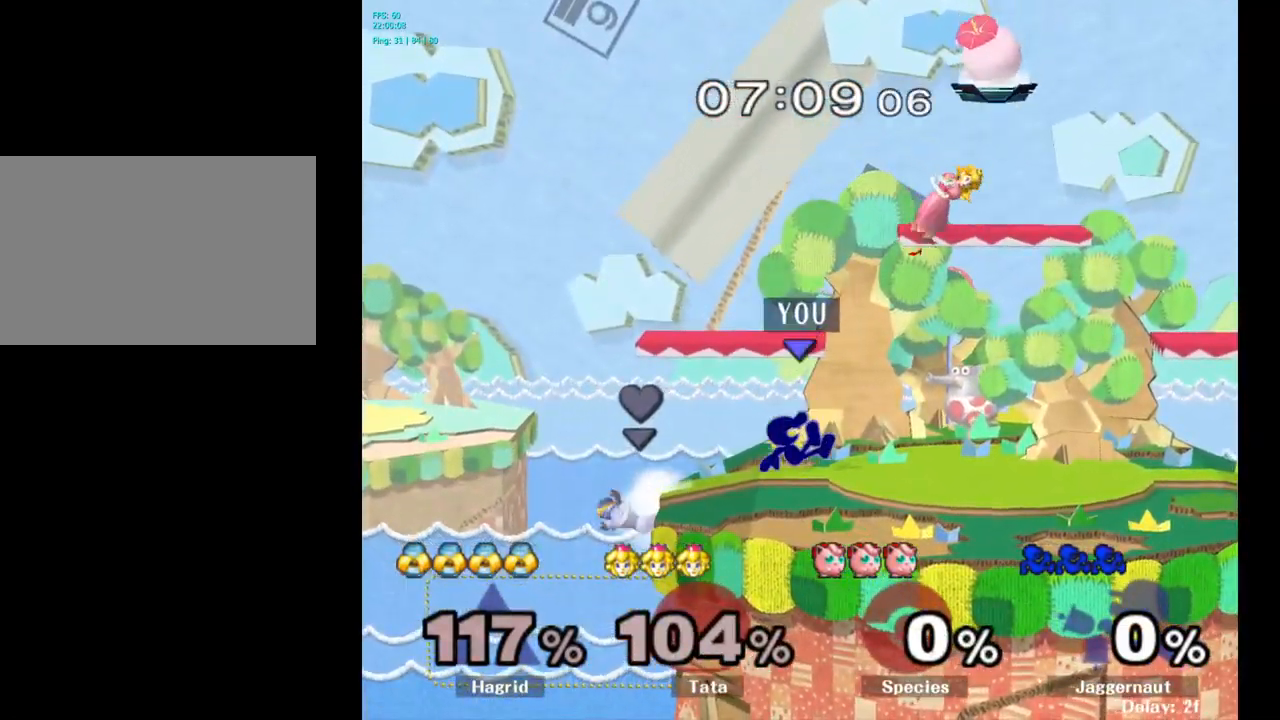
{"buttons": ["A"], "left_stick": "center", "right_stick": "center", "events": [[67, "left_stick", "center"], [134, "left_stick", "right"], [234, "Y", "down"], [317, "left_stick", "center"], [334, "A", "down"], [484, "Y", "up"]]}
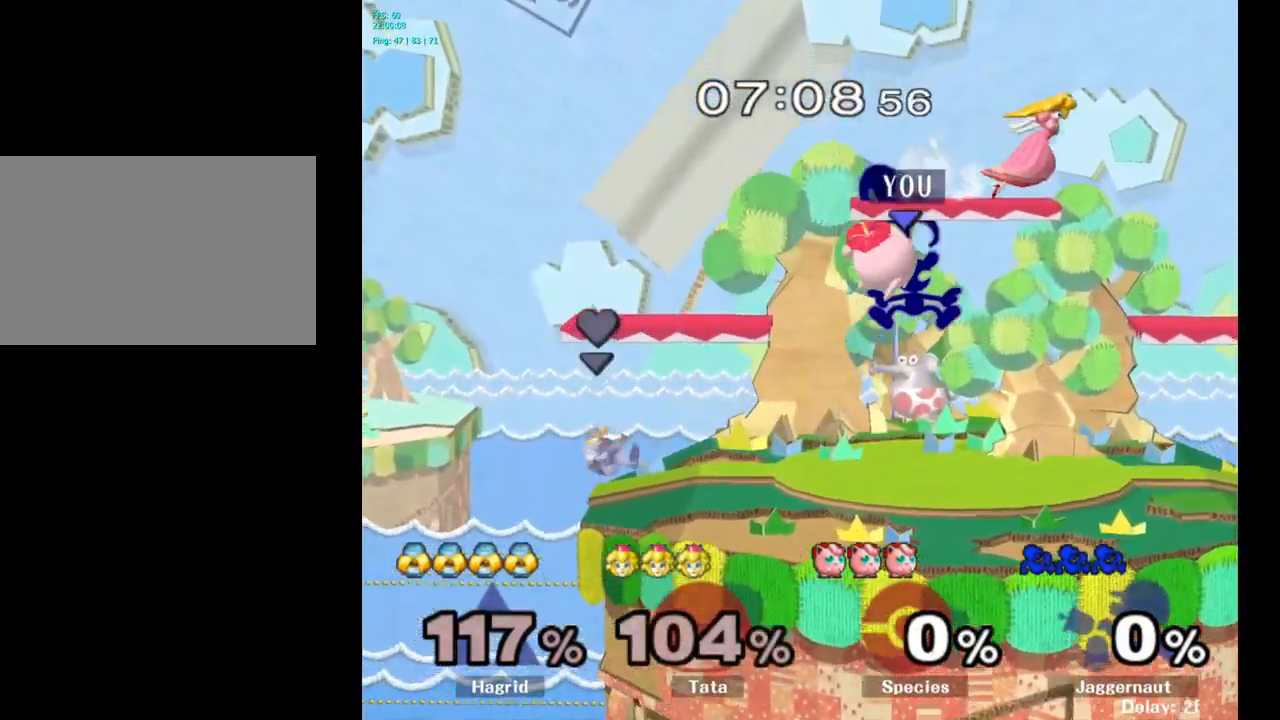
{"buttons": [], "left_stick": "right", "right_stick": "center", "events": [[50, "left_stick", "right"], [117, "A", "up"]]}
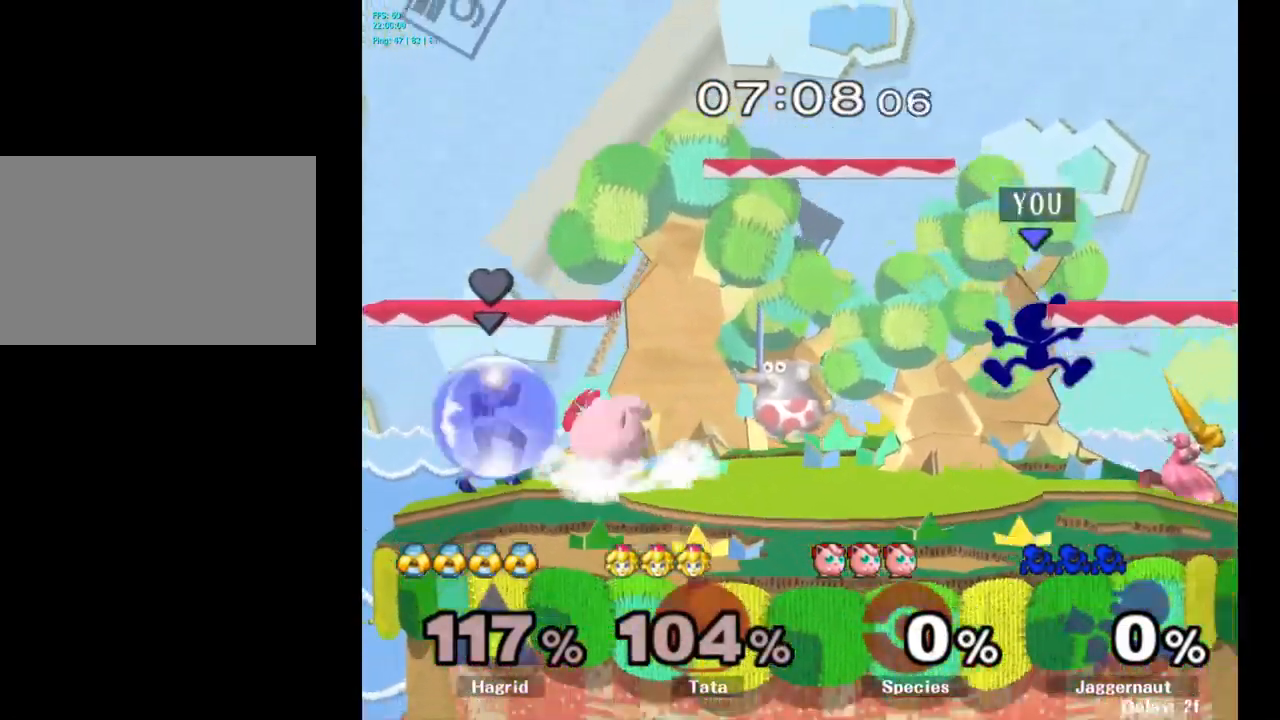
{"buttons": [], "left_stick": "center", "right_stick": "center", "events": [[184, "left_stick", "center"], [250, "A", "down"], [350, "A", "up"]]}
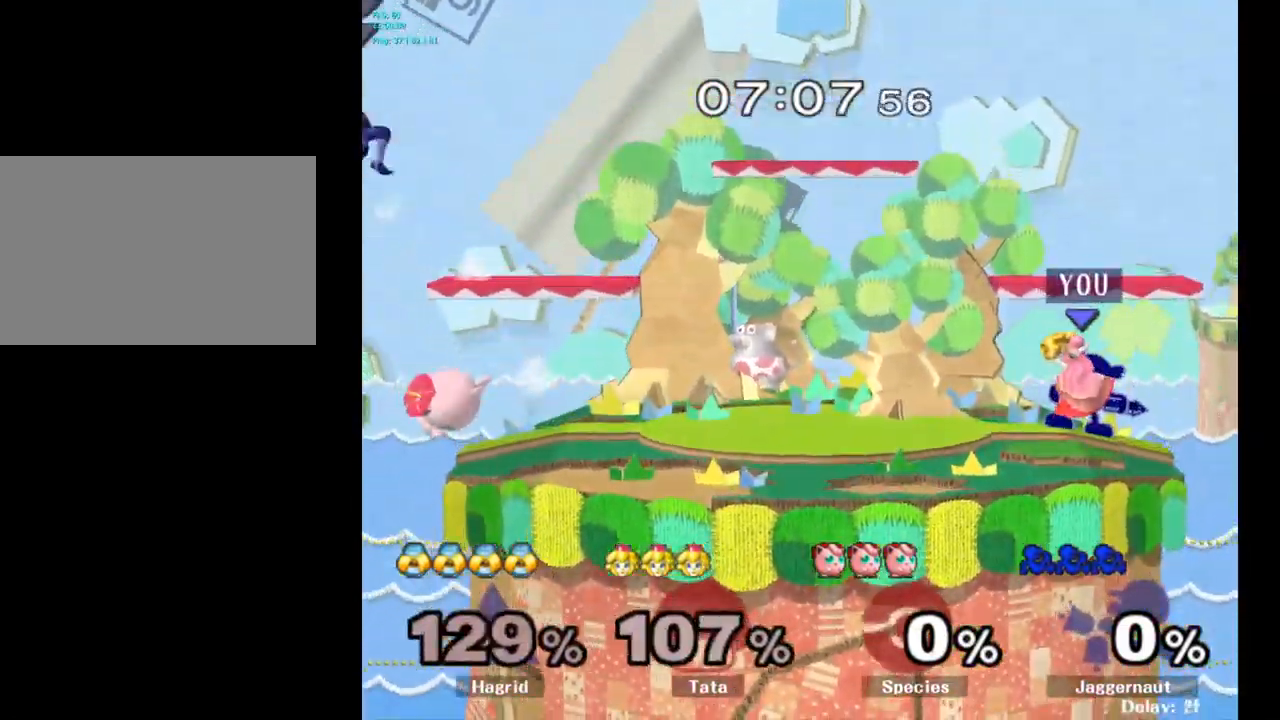
{"buttons": [], "left_stick": "center", "right_stick": "center", "events": [[234, "A", "down"], [350, "A", "up"]]}
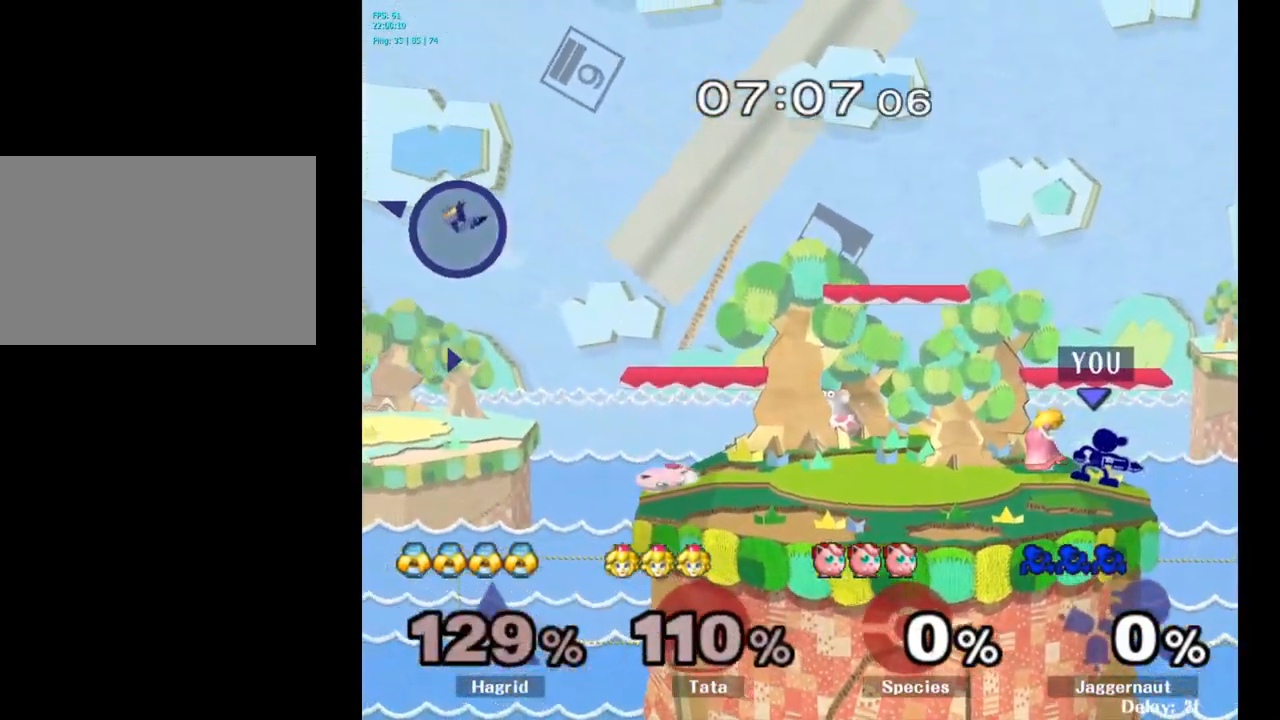
{"buttons": ["Y"], "left_stick": "left", "right_stick": "center", "events": [[100, "left_stick", "right"], [400, "left_stick", "left"], [467, "Y", "down"]]}
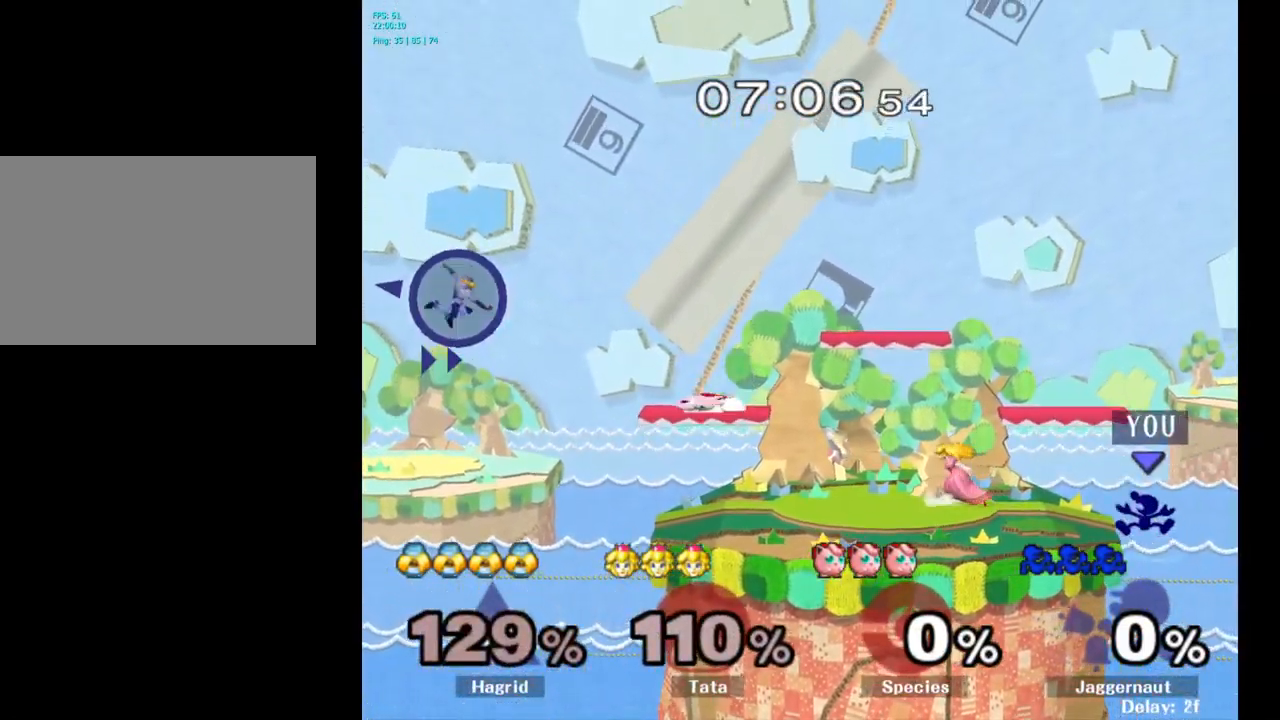
{"buttons": [], "left_stick": "down", "right_stick": "center", "events": [[34, "A", "down"], [234, "Y", "up"], [334, "A", "up"], [484, "left_stick", "down"]]}